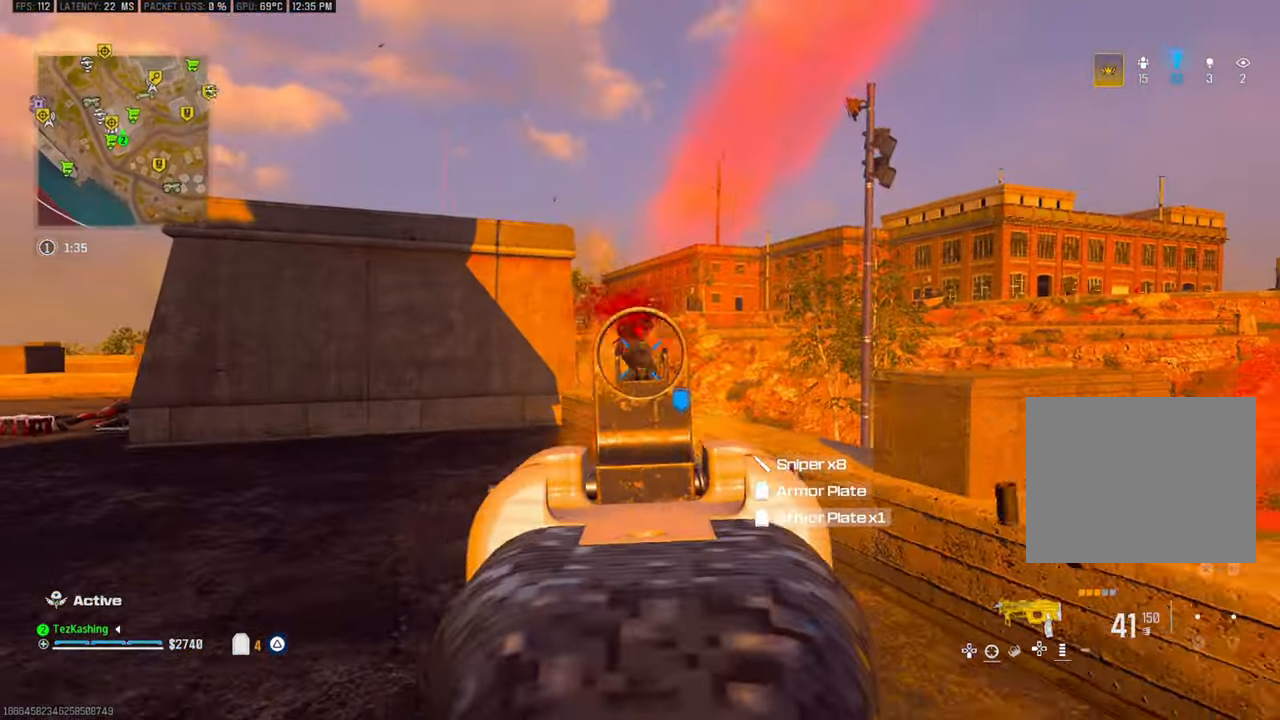
Gameplay with a controller (PlayStation layout); each line is a JSON object with the inputs held at the frame after it (dt_ms = milliseconds from this image to that frame). "events" lists button and stick changes between this image and that frame as [ms after this image, input, new state], when the widget could be followed in between.
{"dt_ms": 500, "buttons": ["L1", "R1"], "left_stick": "down-right", "right_stick": "center", "events": [[67, "right_stick", "center"], [217, "right_stick", "up-left"], [483, "right_stick", "center"], [500, "left_stick", "down-right"]]}
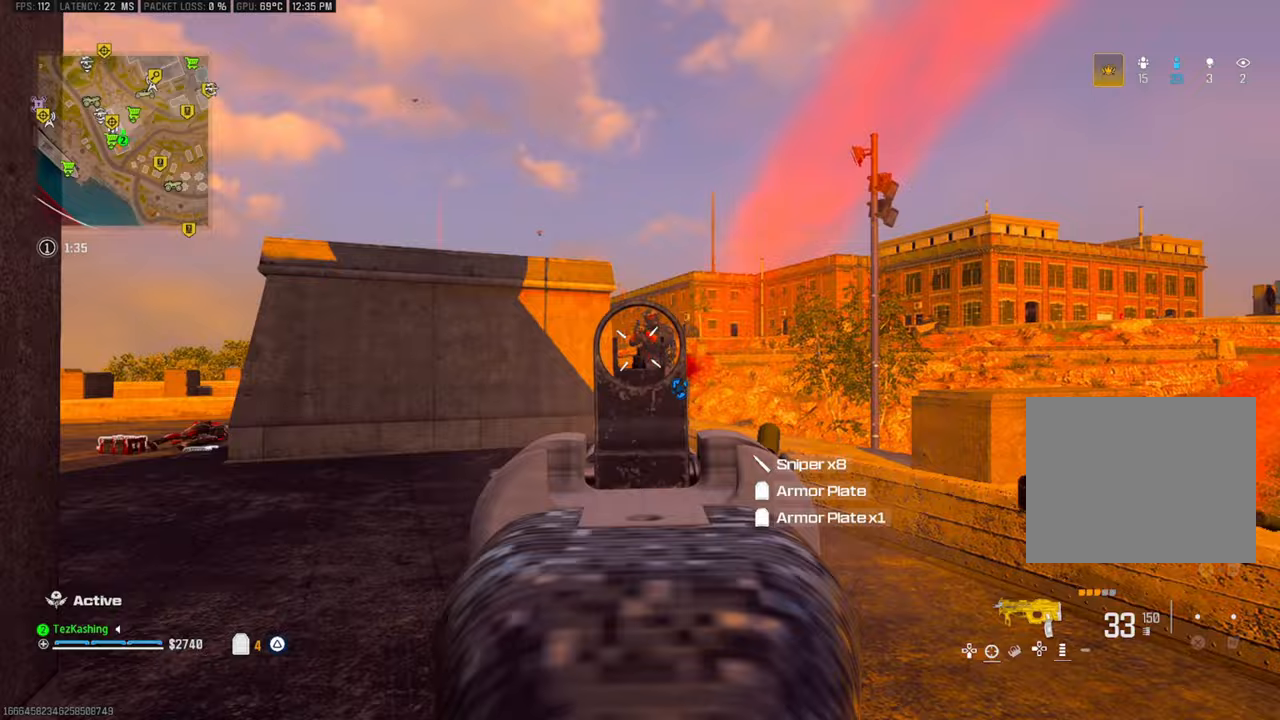
{"dt_ms": 500, "buttons": [], "left_stick": "up-right", "right_stick": "right", "events": [[133, "right_stick", "down-left"], [167, "left_stick", "up-right"], [217, "left_stick", "up"], [333, "right_stick", "center"], [350, "TRIANGLE", "down"], [367, "left_stick", "up-right"], [400, "L1", "up"], [433, "right_stick", "right"], [467, "R1", "up"], [467, "TRIANGLE", "up"]]}
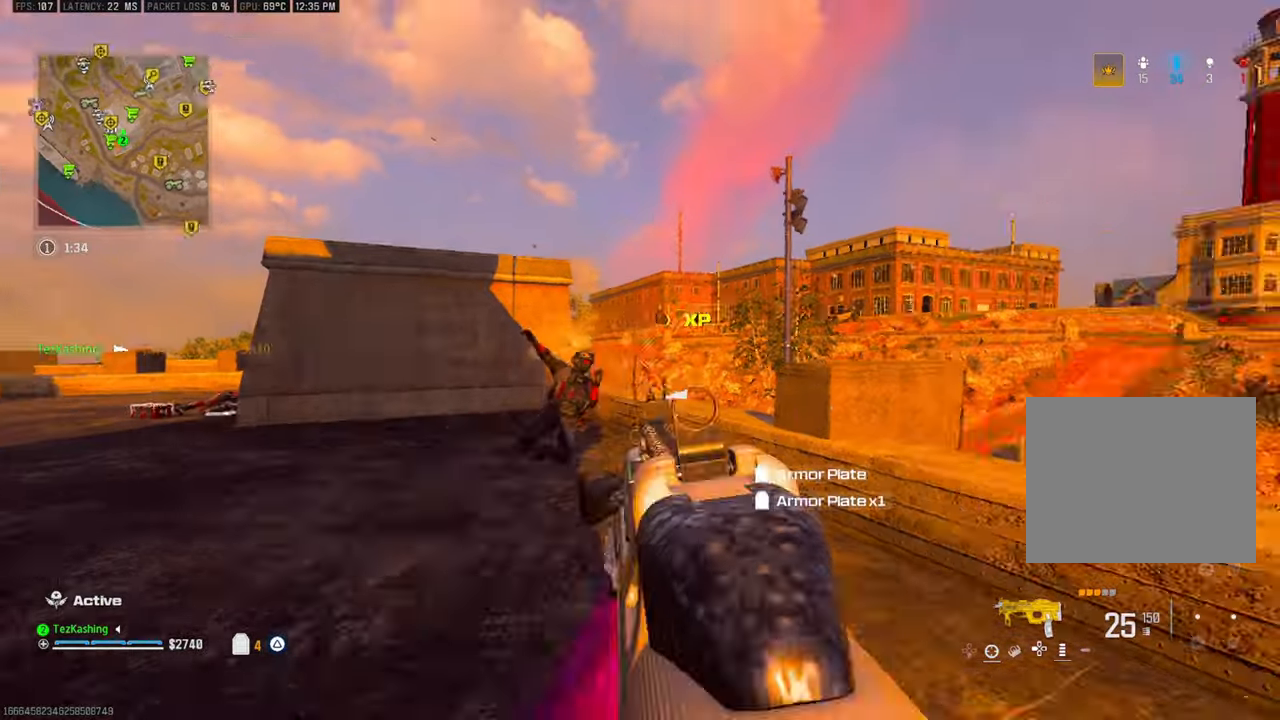
{"dt_ms": 1000, "buttons": ["SQUARE"], "left_stick": "up", "right_stick": "right"}
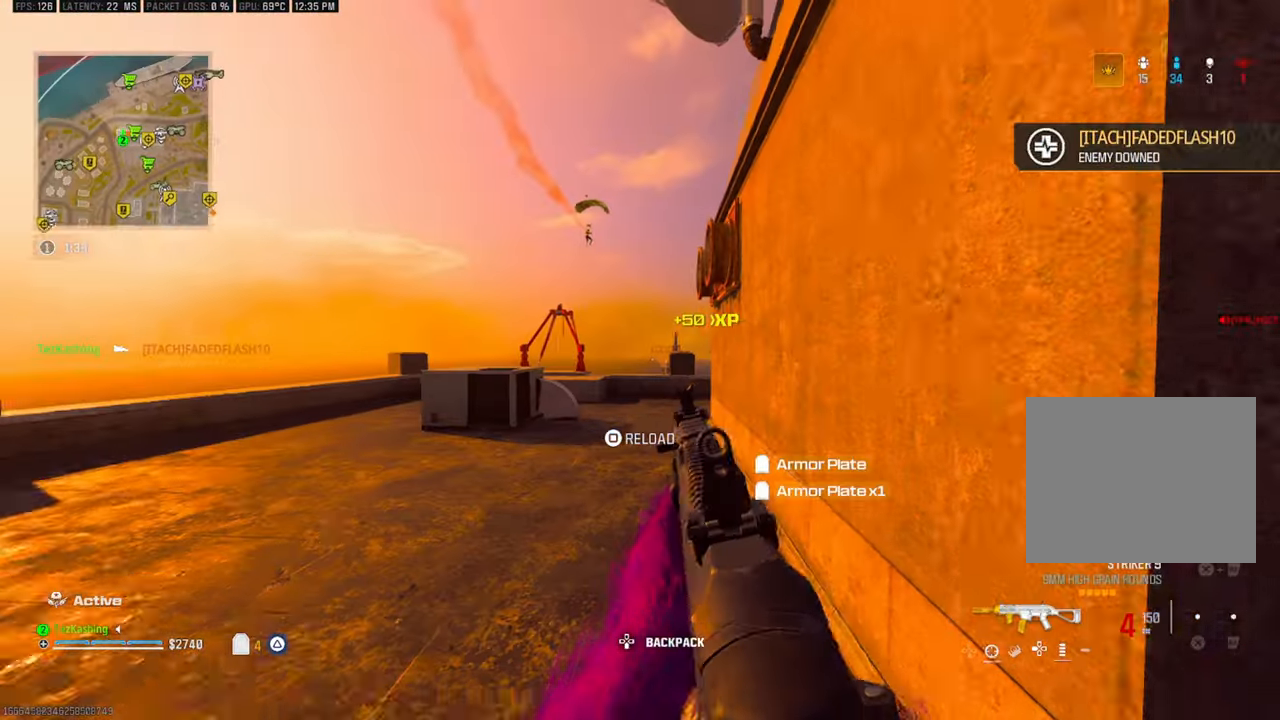
{"dt_ms": 500, "buttons": [], "left_stick": "up", "right_stick": "right", "events": [[17, "right_stick", "up-right"], [67, "SQUARE", "up"], [267, "CIRCLE", "down"], [333, "right_stick", "center"], [350, "CIRCLE", "up"], [433, "CIRCLE", "down"], [433, "right_stick", "up-right"], [500, "CIRCLE", "up"], [500, "right_stick", "right"]]}
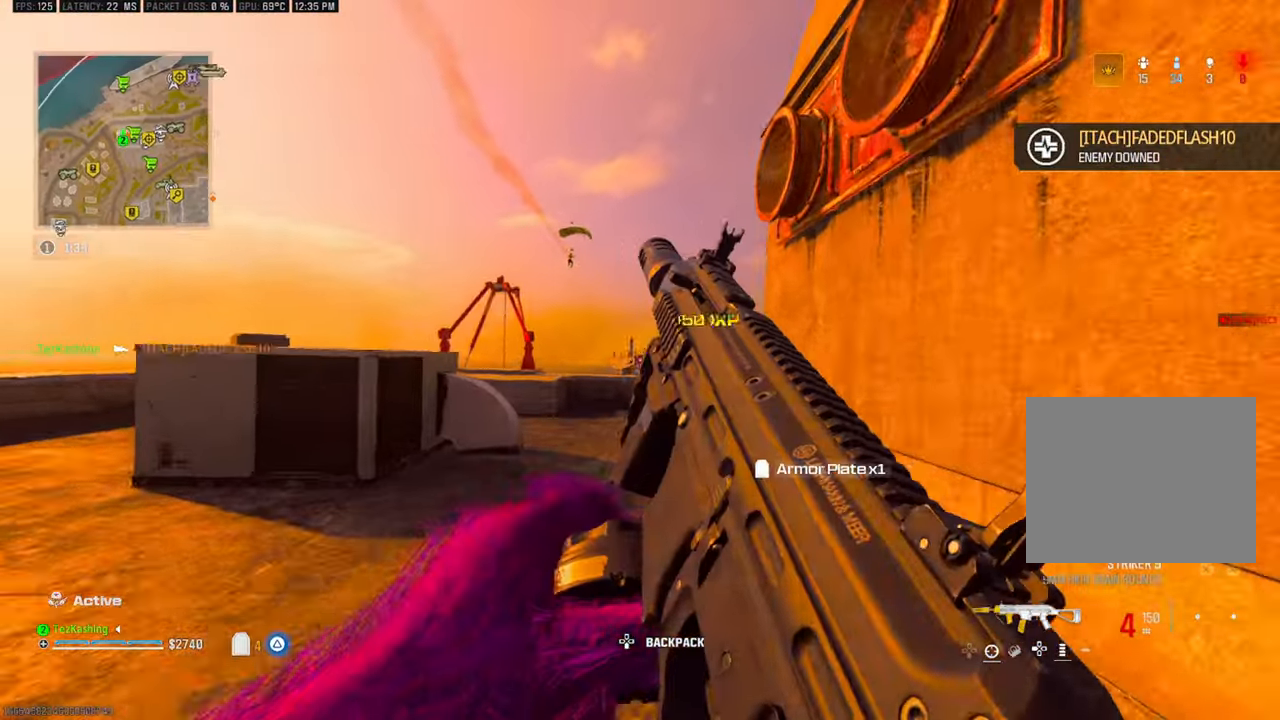
{"dt_ms": 500, "buttons": [], "left_stick": "up", "right_stick": "right", "events": [[117, "L2", "down"], [150, "right_stick", "up-right"], [250, "L2", "up"], [300, "right_stick", "right"]]}
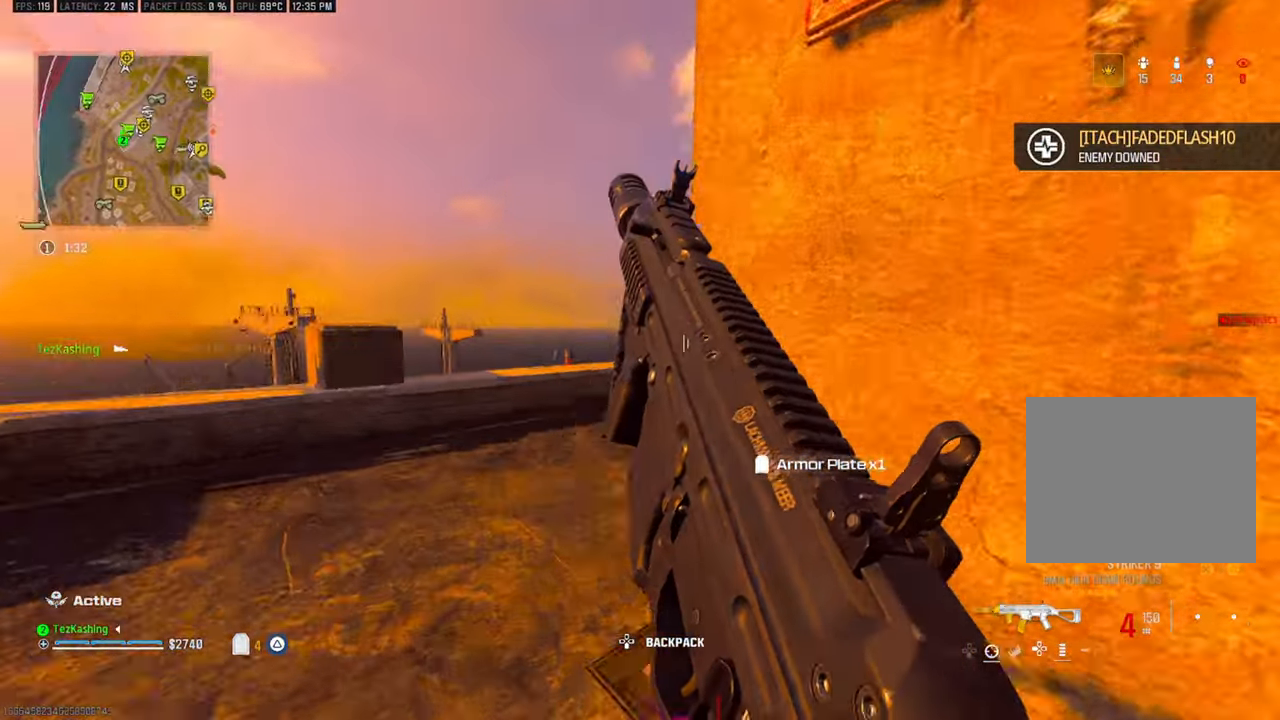
{"dt_ms": 500, "buttons": [], "left_stick": "center", "right_stick": "center", "events": [[367, "left_stick", "center"], [367, "right_stick", "center"]]}
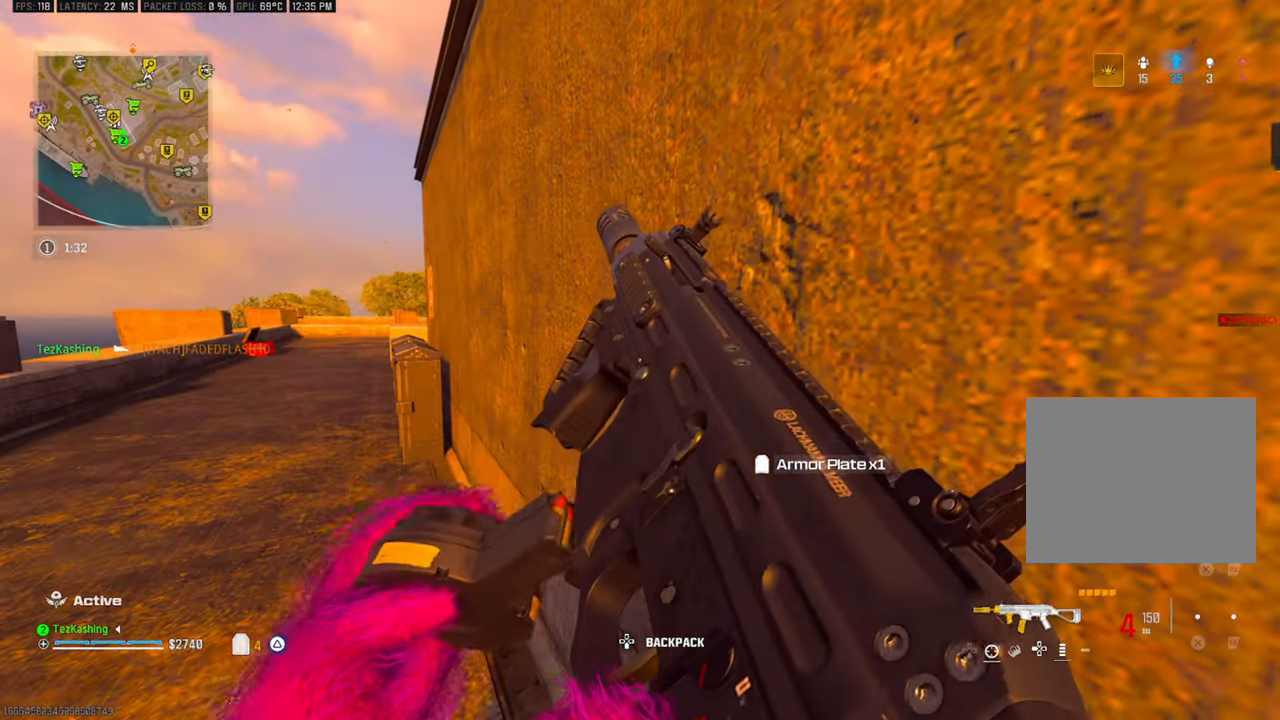
{"dt_ms": 500, "buttons": [], "left_stick": "up-right", "right_stick": "right", "events": [[317, "right_stick", "right"], [333, "left_stick", "right"], [500, "left_stick", "up-right"]]}
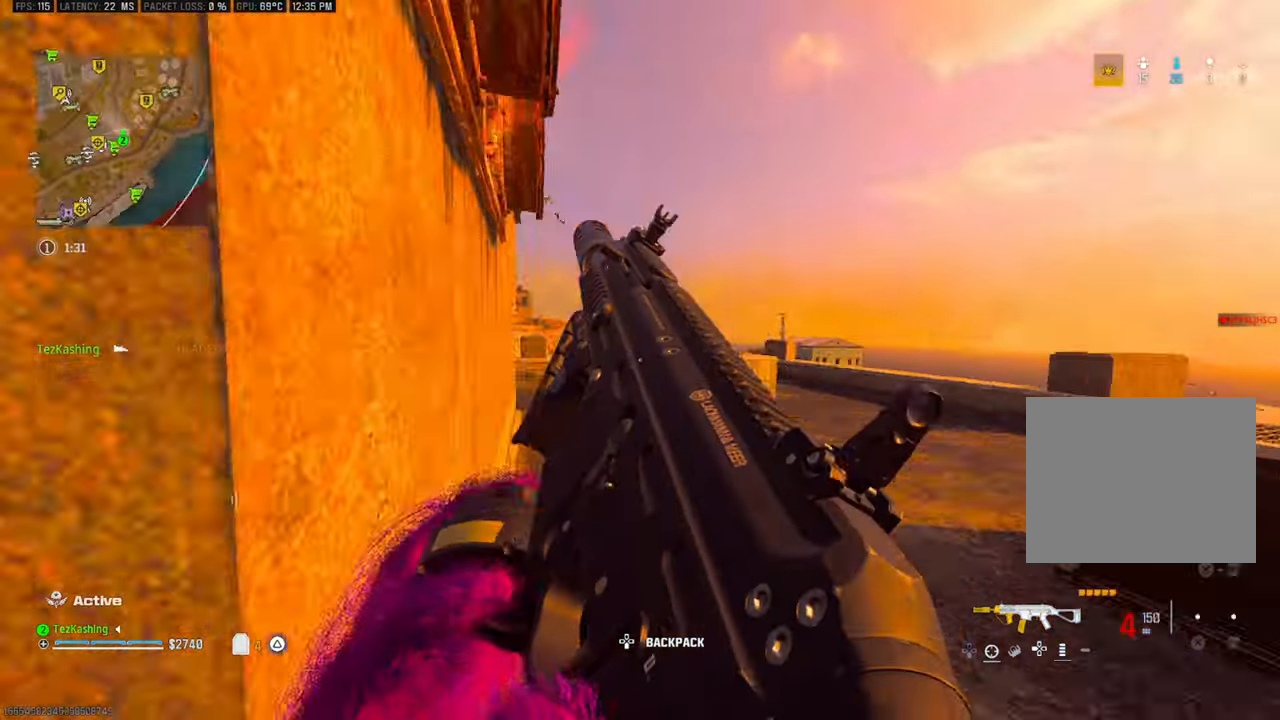
{"dt_ms": 500, "buttons": [], "left_stick": "up", "right_stick": "center"}
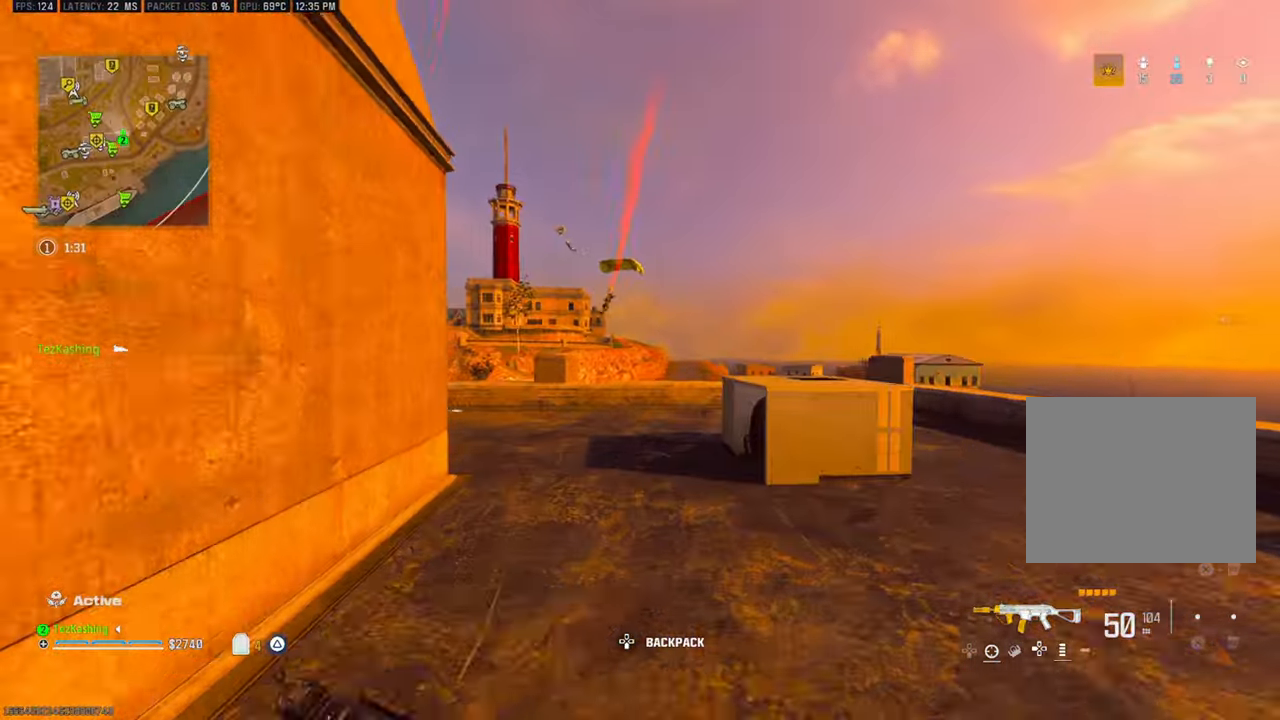
{"dt_ms": 500, "buttons": [], "left_stick": "center", "right_stick": "down-left", "events": [[67, "TRIANGLE", "down"], [150, "TRIANGLE", "up"], [467, "right_stick", "down-left"], [483, "left_stick", "center"]]}
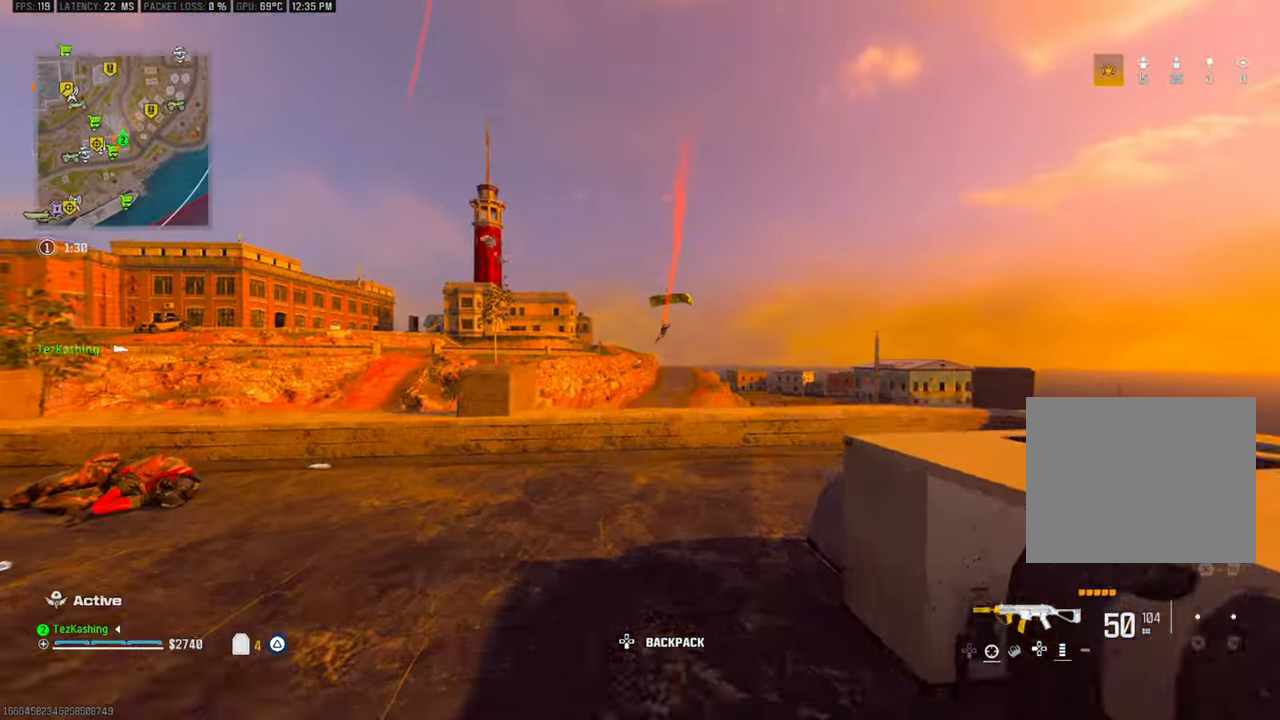
{"dt_ms": 500, "buttons": [], "left_stick": "center", "right_stick": "center", "events": [[50, "left_stick", "up"], [183, "right_stick", "center"], [267, "right_stick", "down"], [333, "right_stick", "center"], [367, "left_stick", "center"]]}
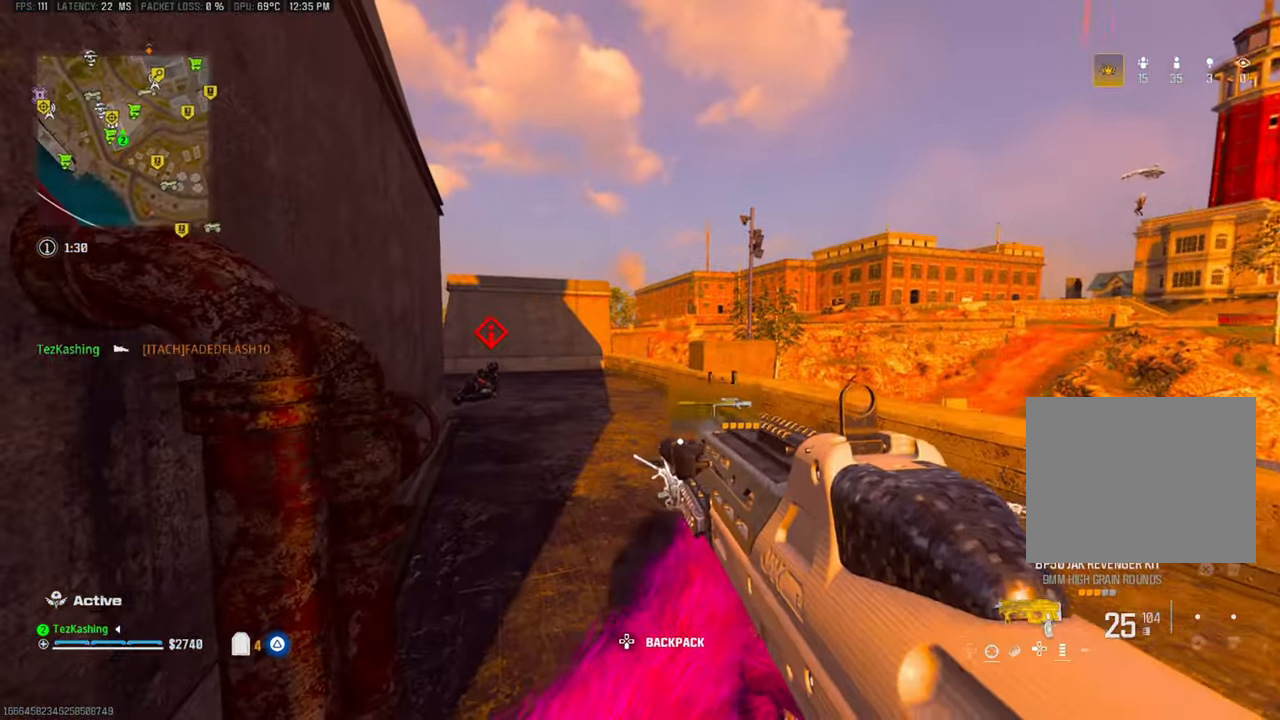
{"dt_ms": 500, "buttons": ["L1", "R1"], "left_stick": "down-right", "right_stick": "down-left", "events": [[33, "left_stick", "up"], [117, "left_stick", "up-right"], [150, "L1", "down"], [217, "left_stick", "right"], [267, "right_stick", "down-left"], [417, "R1", "down"], [450, "left_stick", "down-right"]]}
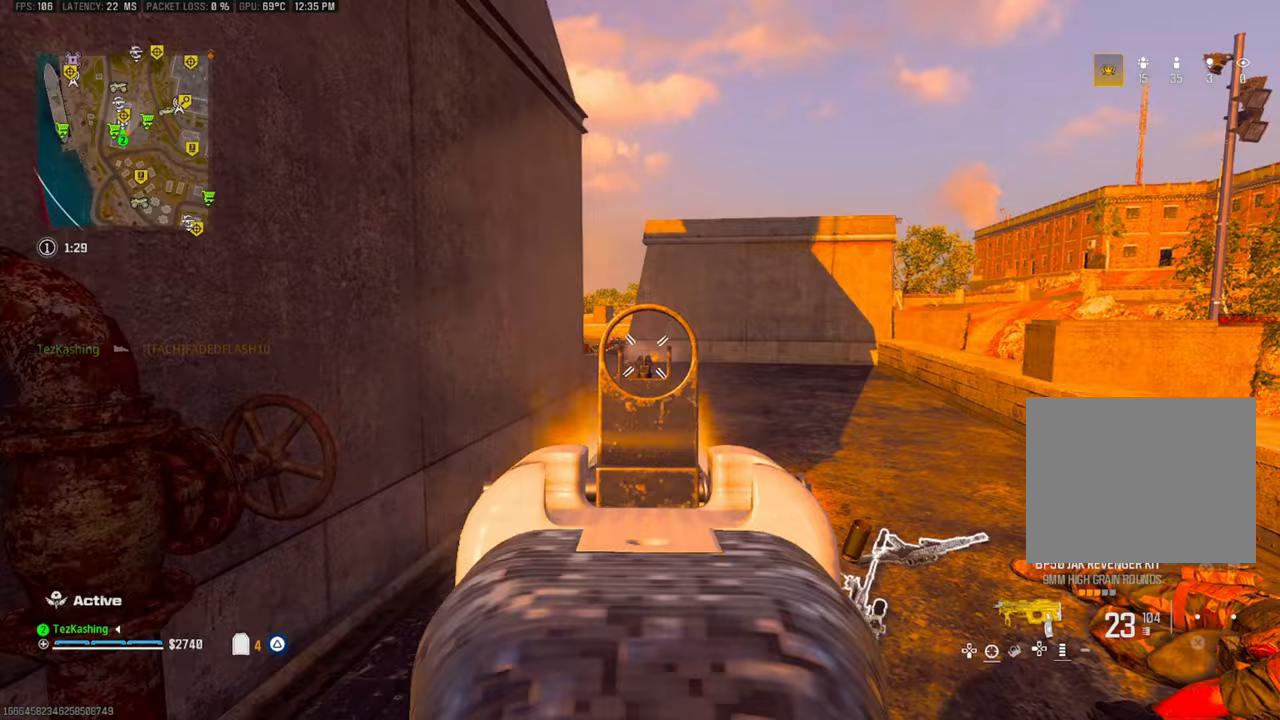
{"dt_ms": 500, "buttons": ["L1", "R1"], "left_stick": "up-left", "right_stick": "center", "events": [[83, "right_stick", "down"], [117, "left_stick", "down"], [283, "right_stick", "center"], [350, "left_stick", "down-left"], [483, "left_stick", "up-left"]]}
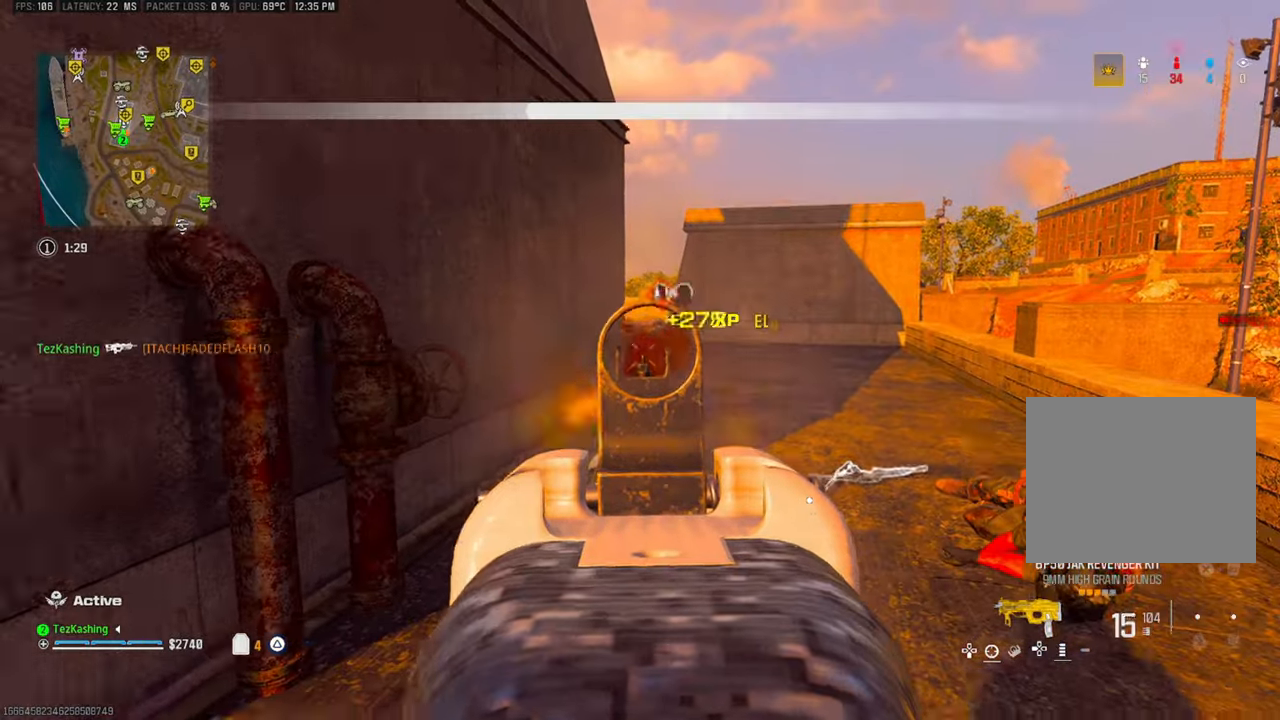
{"dt_ms": 500, "buttons": [], "left_stick": "up", "right_stick": "center", "events": [[50, "L1", "up"], [50, "left_stick", "down-left"], [83, "R1", "up"], [117, "left_stick", "up"]]}
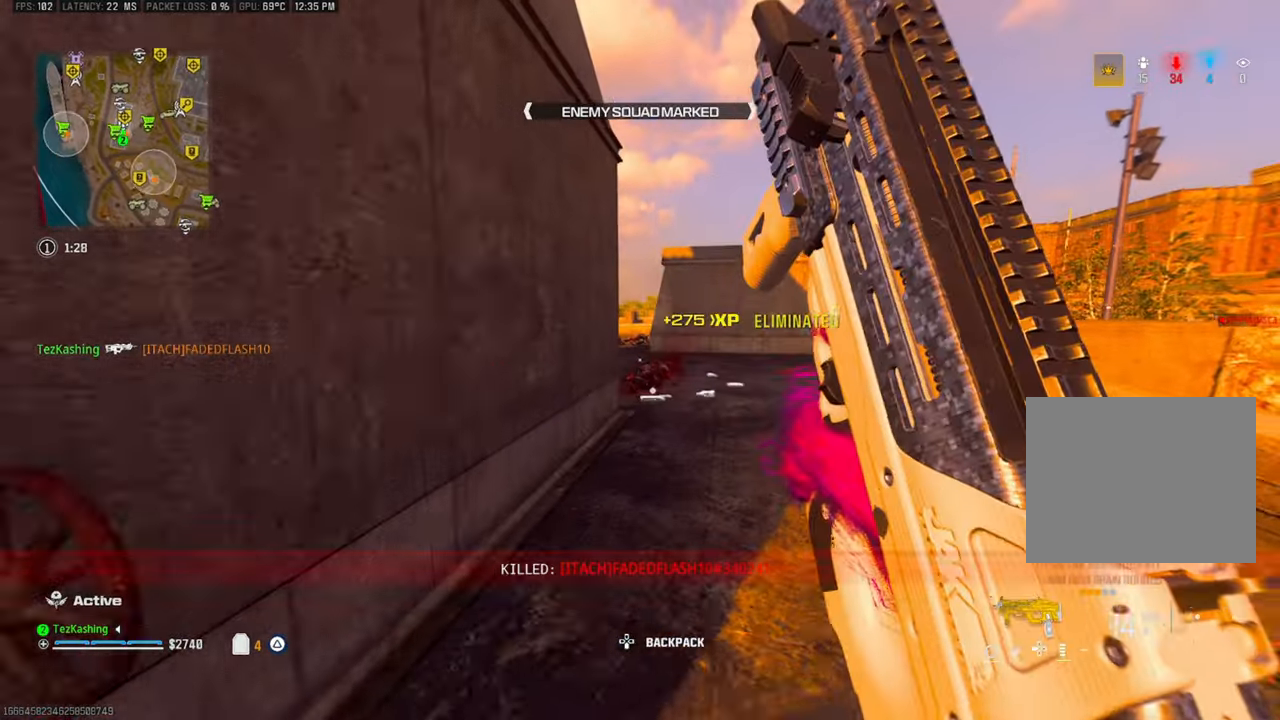
{"dt_ms": 500, "buttons": ["L2"], "left_stick": "up", "right_stick": "left", "events": [[33, "CIRCLE", "down"], [117, "CIRCLE", "up"], [200, "CIRCLE", "down"], [283, "CIRCLE", "up"], [383, "L2", "down"], [467, "right_stick", "left"]]}
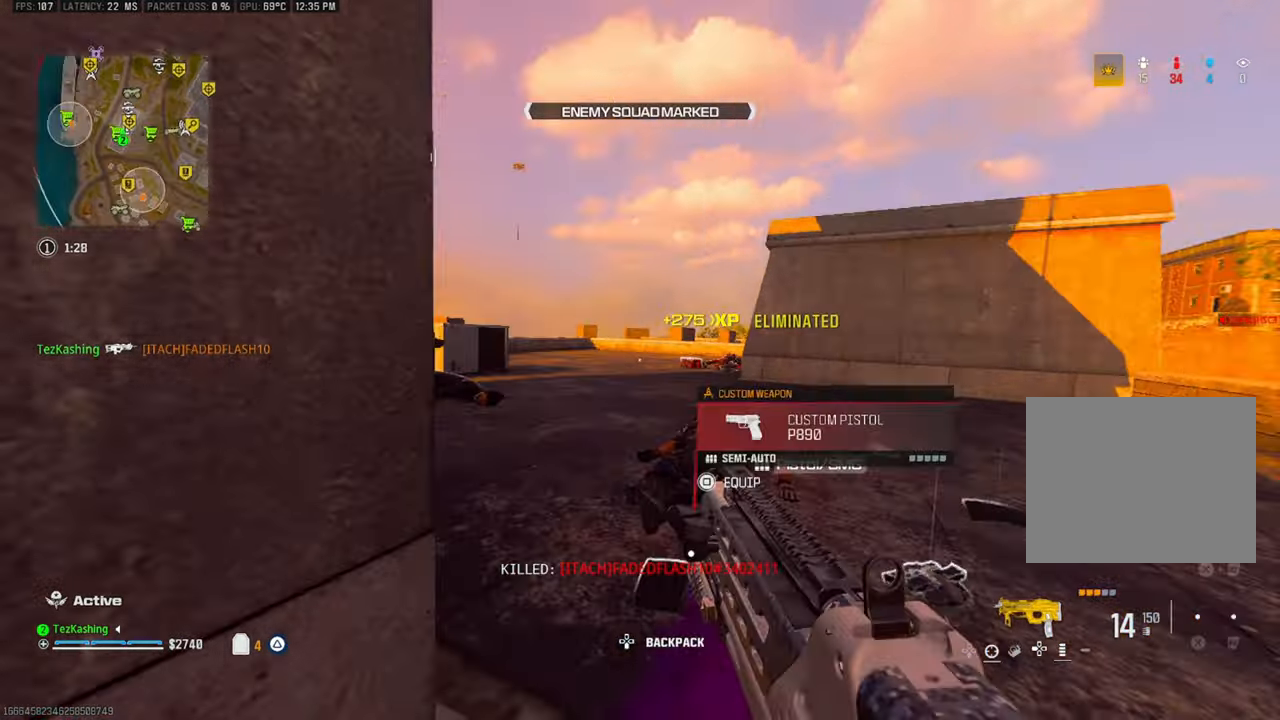
{"dt_ms": 500, "buttons": [], "left_stick": "up", "right_stick": "center"}
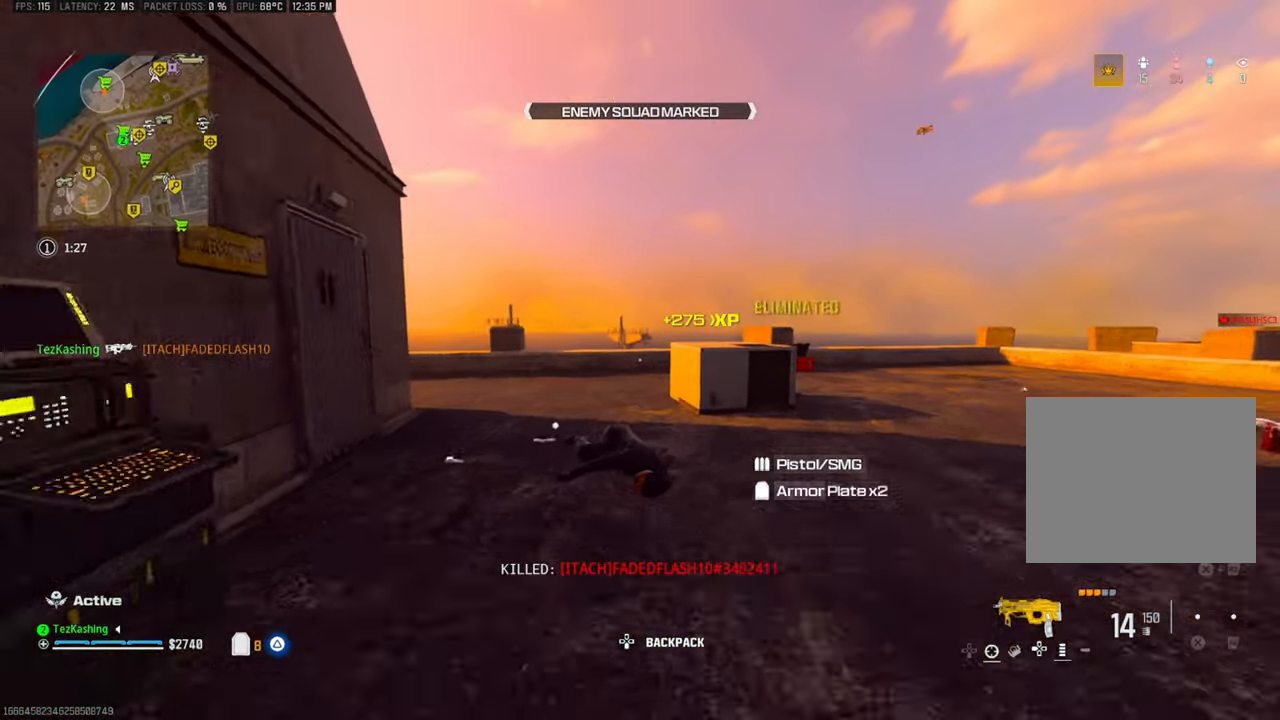
{"dt_ms": 500, "buttons": ["L2"], "left_stick": "up-right", "right_stick": "right", "events": [[133, "CIRCLE", "down"], [200, "CIRCLE", "up"], [200, "right_stick", "right"], [283, "CIRCLE", "down"], [367, "CIRCLE", "up"], [467, "L2", "down"], [500, "left_stick", "up-right"]]}
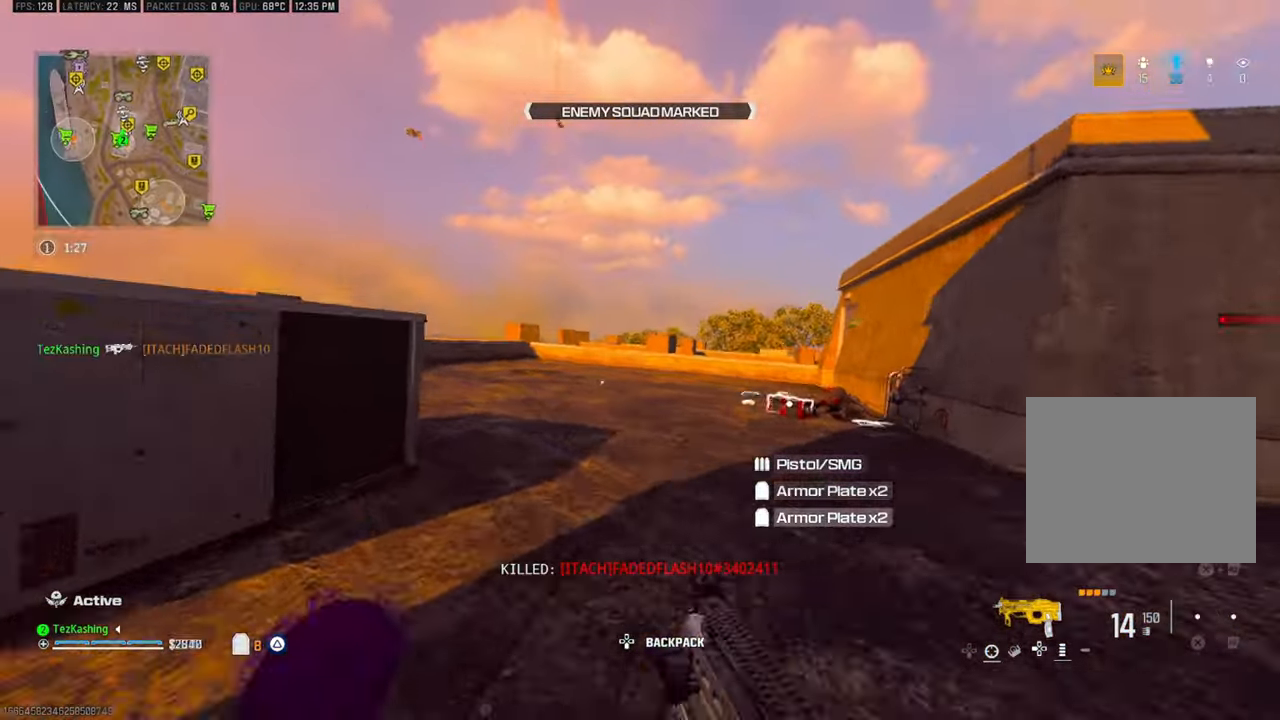
{"dt_ms": 500, "buttons": [], "left_stick": "up", "right_stick": "center", "events": [[50, "left_stick", "right"], [117, "L2", "up"], [217, "left_stick", "up-right"], [267, "TRIANGLE", "down"], [350, "TRIANGLE", "up"], [350, "right_stick", "center"], [367, "left_stick", "up"]]}
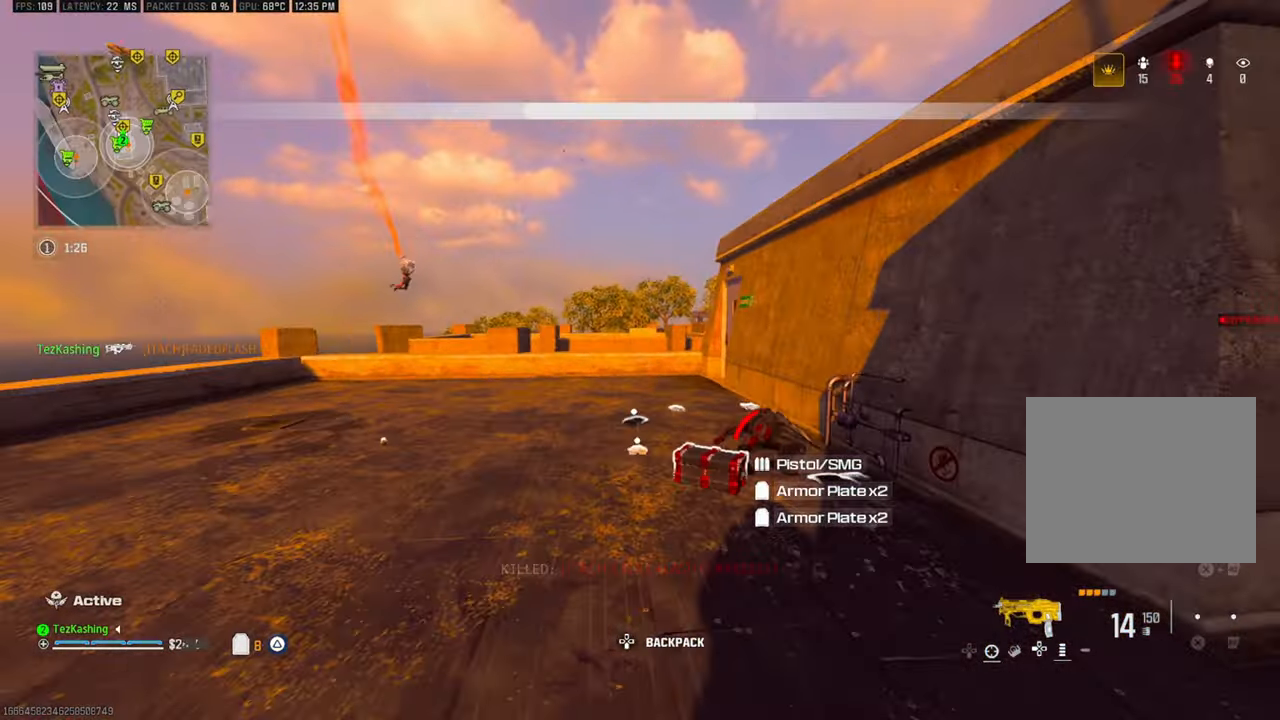
{"dt_ms": 500, "buttons": ["L1"], "left_stick": "up", "right_stick": "center", "events": [[50, "CIRCLE", "down"], [133, "CIRCLE", "up"], [200, "CIRCLE", "down"], [283, "CIRCLE", "up"], [333, "L2", "down"], [483, "L1", "down"], [483, "L2", "up"]]}
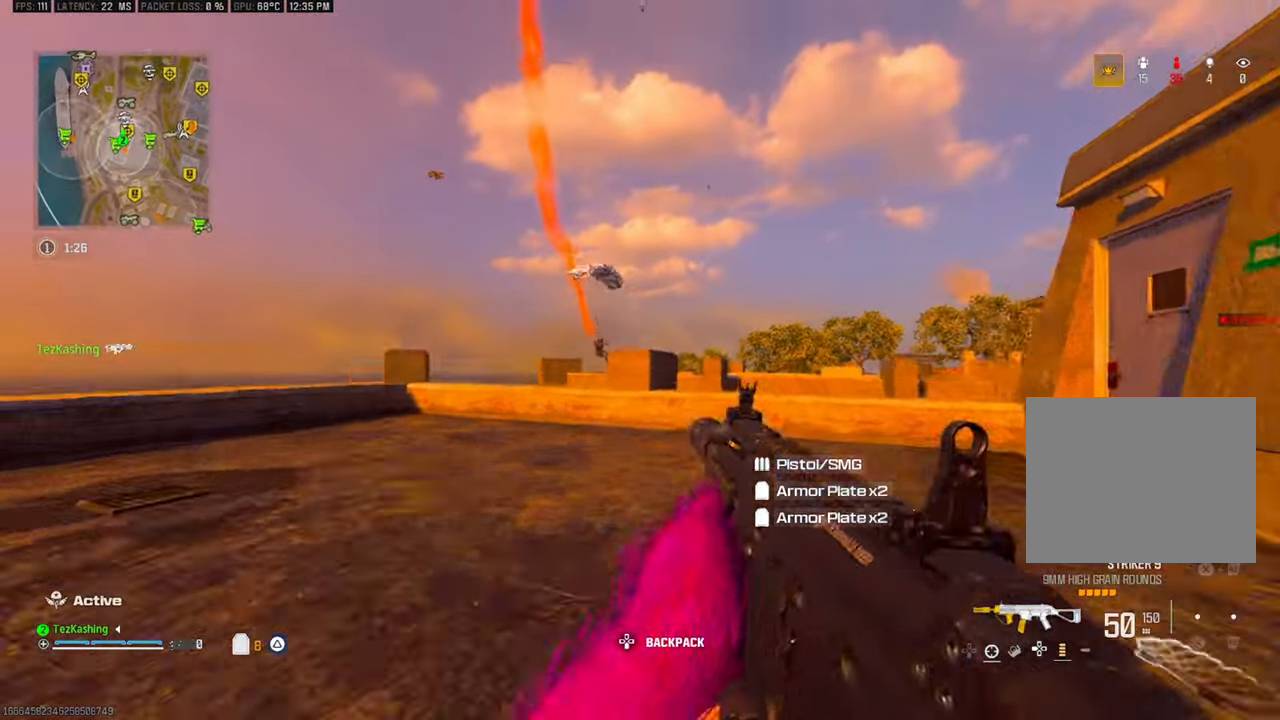
{"dt_ms": 500, "buttons": ["L1", "R1"], "left_stick": "center", "right_stick": "down-right", "events": [[67, "left_stick", "up-left"], [250, "right_stick", "right"], [283, "R1", "down"], [283, "left_stick", "left"], [367, "right_stick", "down-right"], [417, "DPAD_UP", "down"], [500, "DPAD_UP", "up"], [500, "left_stick", "center"]]}
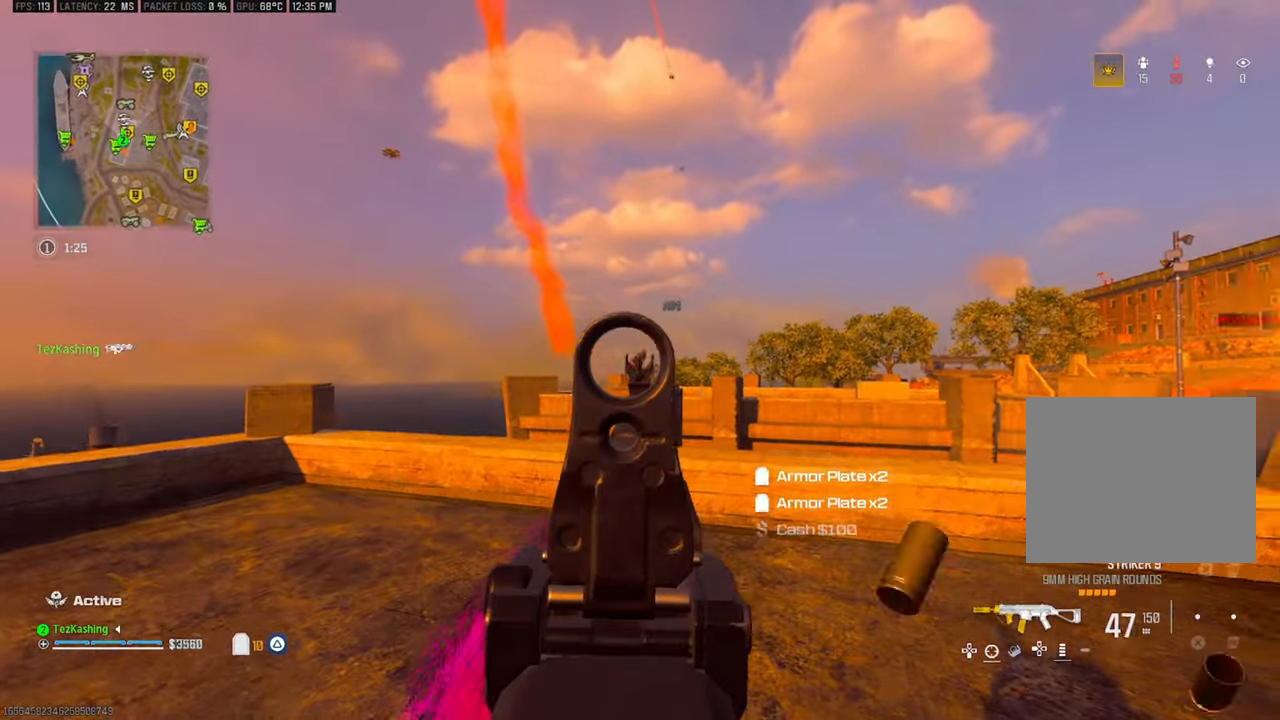
{"dt_ms": 500, "buttons": ["L1", "R1"], "left_stick": "right", "right_stick": "down-right", "events": [[183, "left_stick", "up"], [283, "right_stick", "center"], [400, "right_stick", "down-right"], [467, "left_stick", "right"]]}
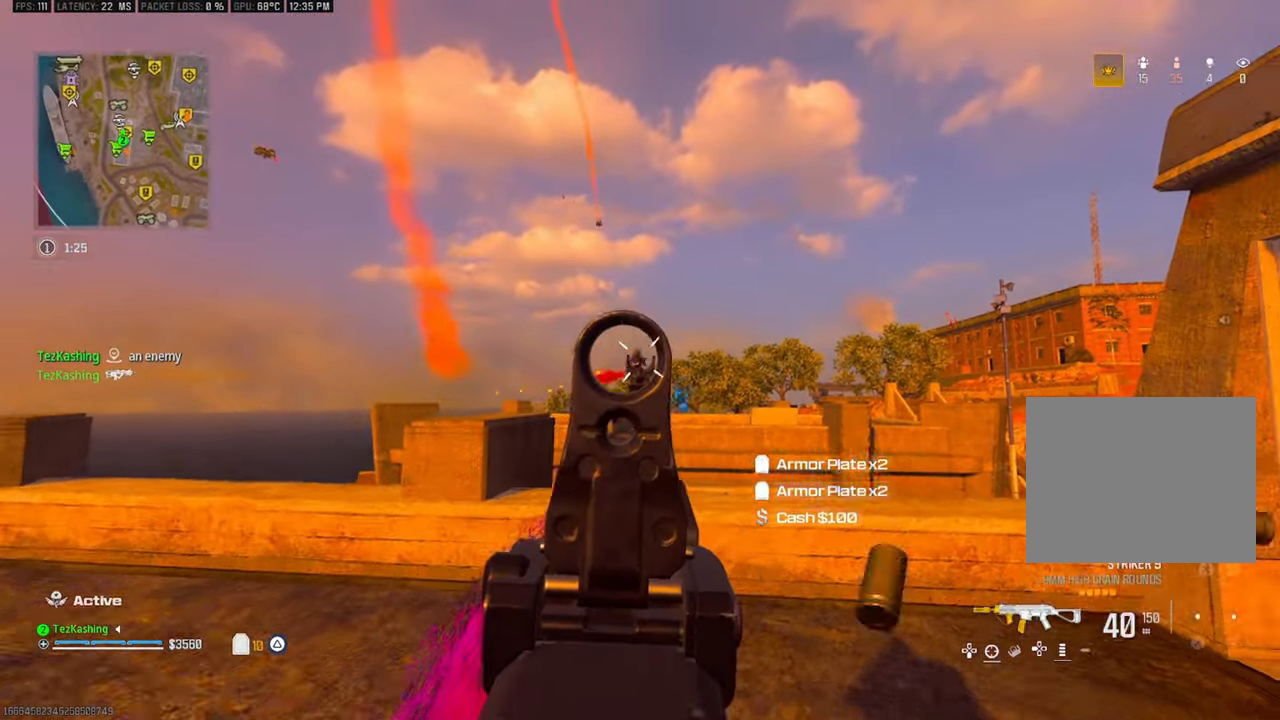
{"dt_ms": 500, "buttons": [], "left_stick": "up-right", "right_stick": "down", "events": [[150, "right_stick", "down"], [250, "left_stick", "up-right"], [467, "L1", "up"], [483, "R1", "up"]]}
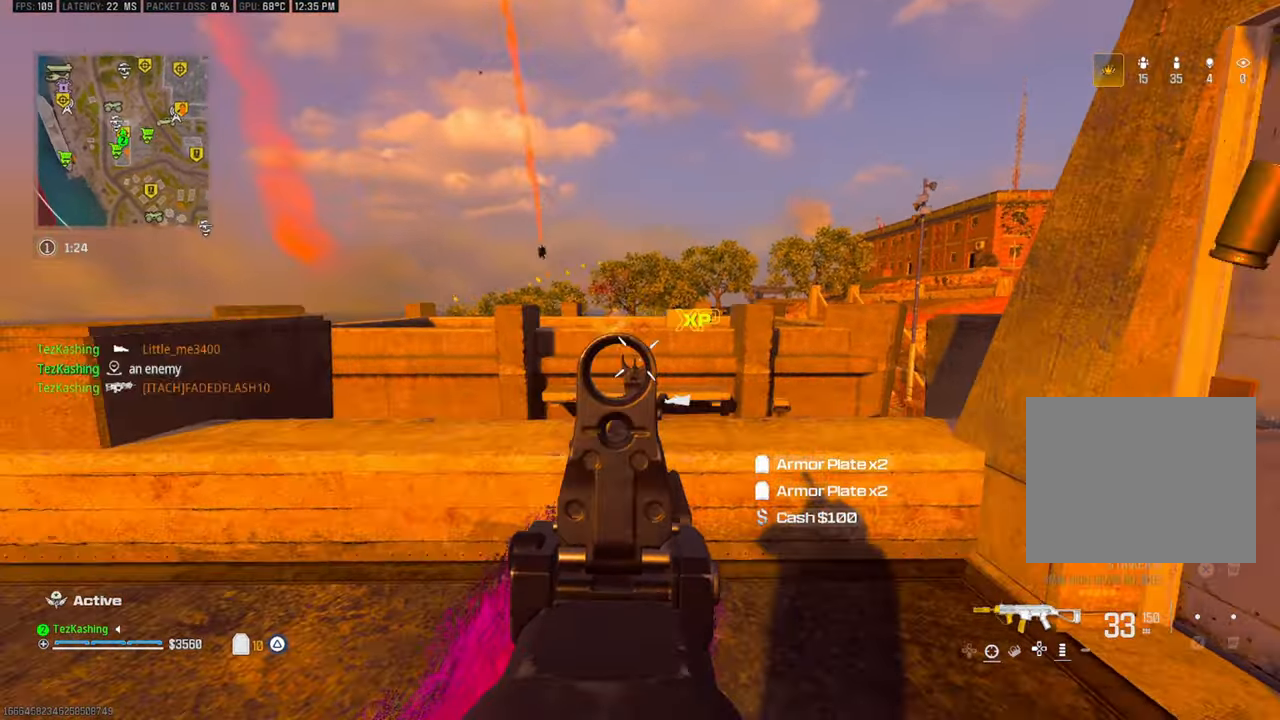
{"dt_ms": 500, "buttons": ["L1"], "left_stick": "left", "right_stick": "center", "events": [[67, "L2", "down"], [217, "L2", "up"], [233, "left_stick", "center"], [250, "right_stick", "up"], [317, "L1", "down"], [350, "left_stick", "left"], [417, "right_stick", "center"]]}